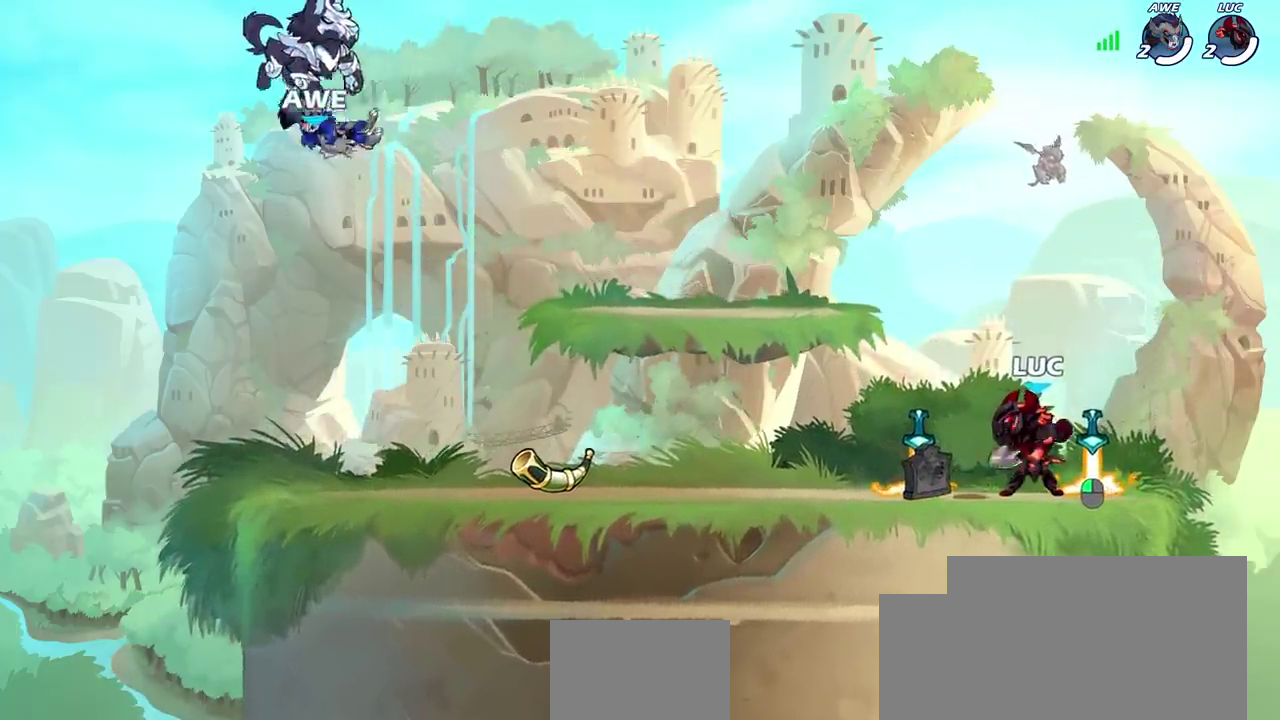
Gameplay with a controller (PlayStation layout); each line is a JSON object with the inputs held at the frame after it (dt_ms = milliseconds from this image to that frame). "events" lists button and stick changes between this image and that frame as [ms after this image, input, new state], when the widget could be followed in between. Not read: L1.
{"dt_ms": 700, "buttons": ["R1"], "left_stick": "center", "right_stick": "center"}
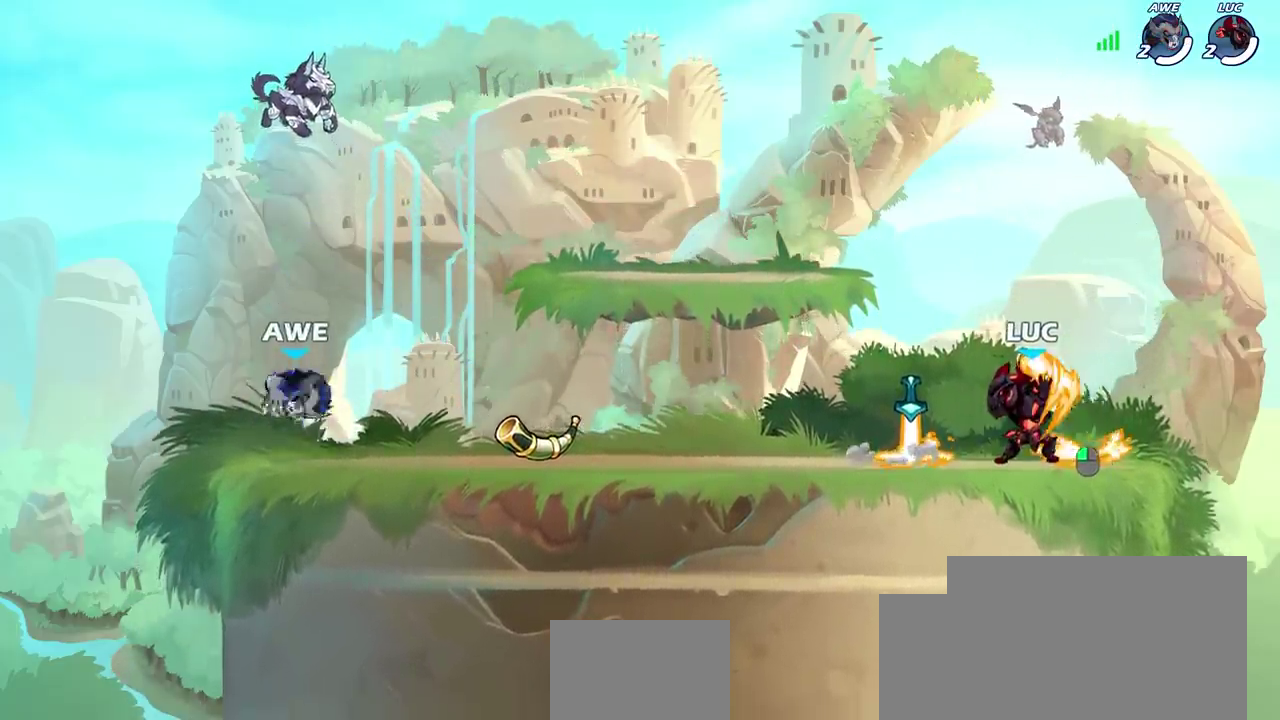
{"dt_ms": 300, "buttons": [], "left_stick": "center", "right_stick": "center", "events": [[50, "R1", "up"]]}
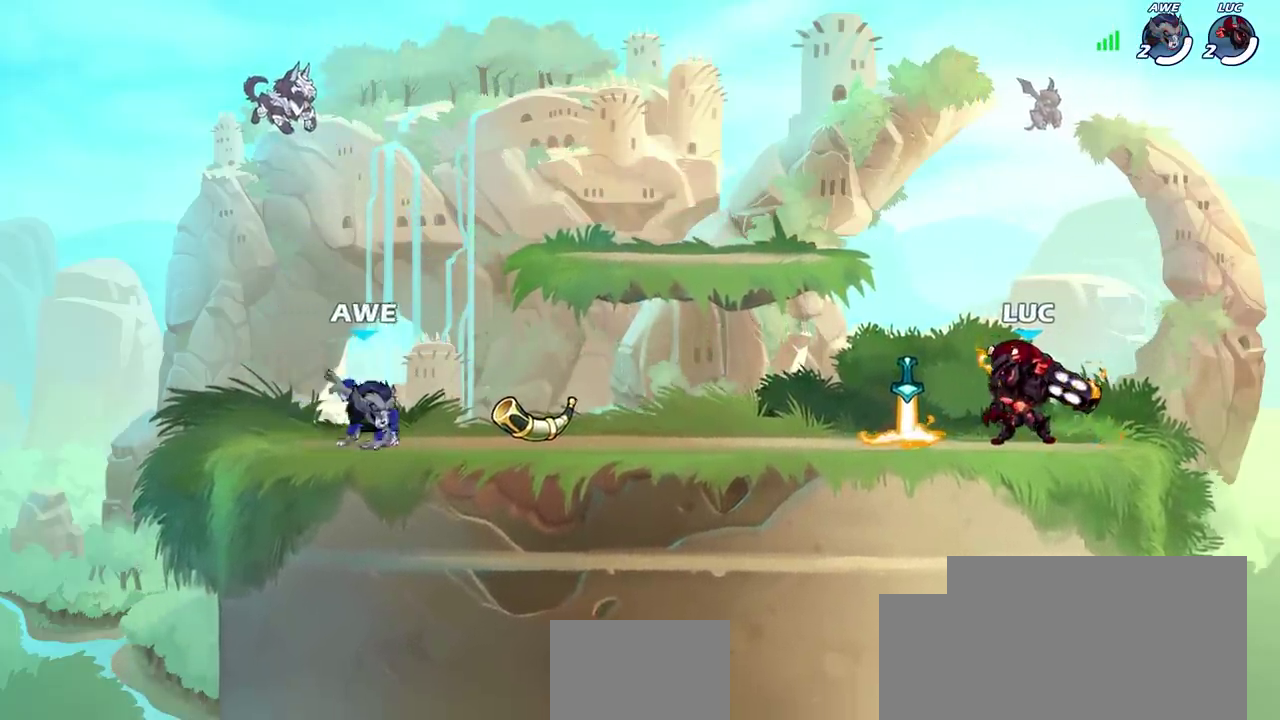
{"dt_ms": 700, "buttons": [], "left_stick": "up-left", "right_stick": "center", "events": [[300, "left_stick", "up-left"], [500, "R2", "down"], [550, "CROSS", "down"], [700, "CROSS", "up"], [700, "R2", "up"]]}
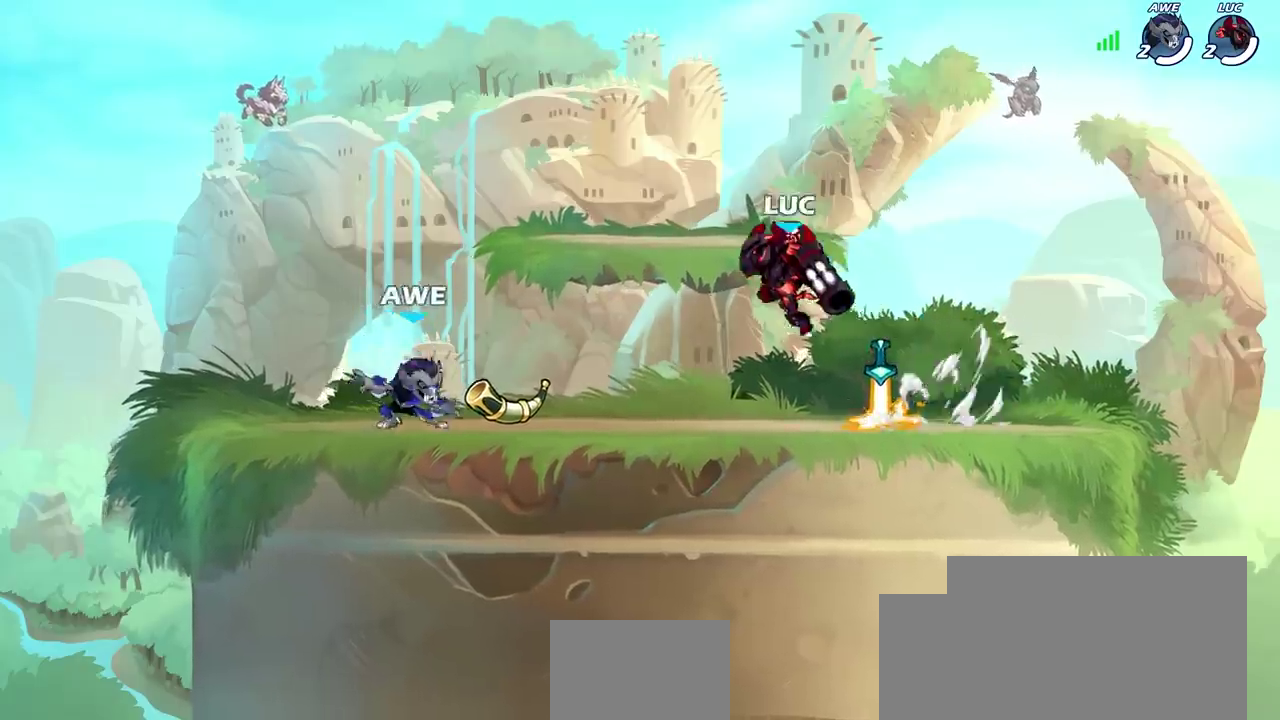
{"dt_ms": 300, "buttons": [], "left_stick": "down-left", "right_stick": "center", "events": [[183, "left_stick", "left"], [267, "left_stick", "down-left"]]}
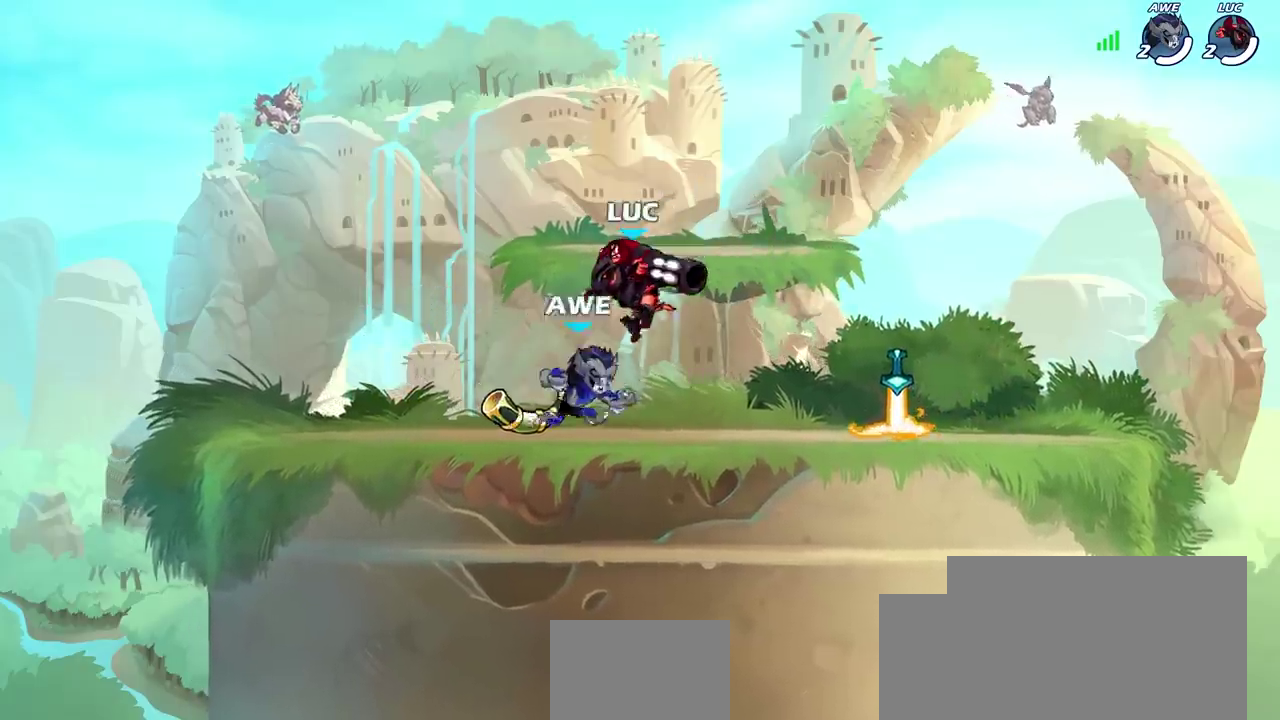
{"dt_ms": 600, "buttons": ["R2"], "left_stick": "right", "right_stick": "center", "events": [[167, "left_stick", "left"], [233, "left_stick", "up-left"], [333, "left_stick", "down-right"], [400, "left_stick", "up-right"], [483, "left_stick", "right"], [600, "R2", "down"]]}
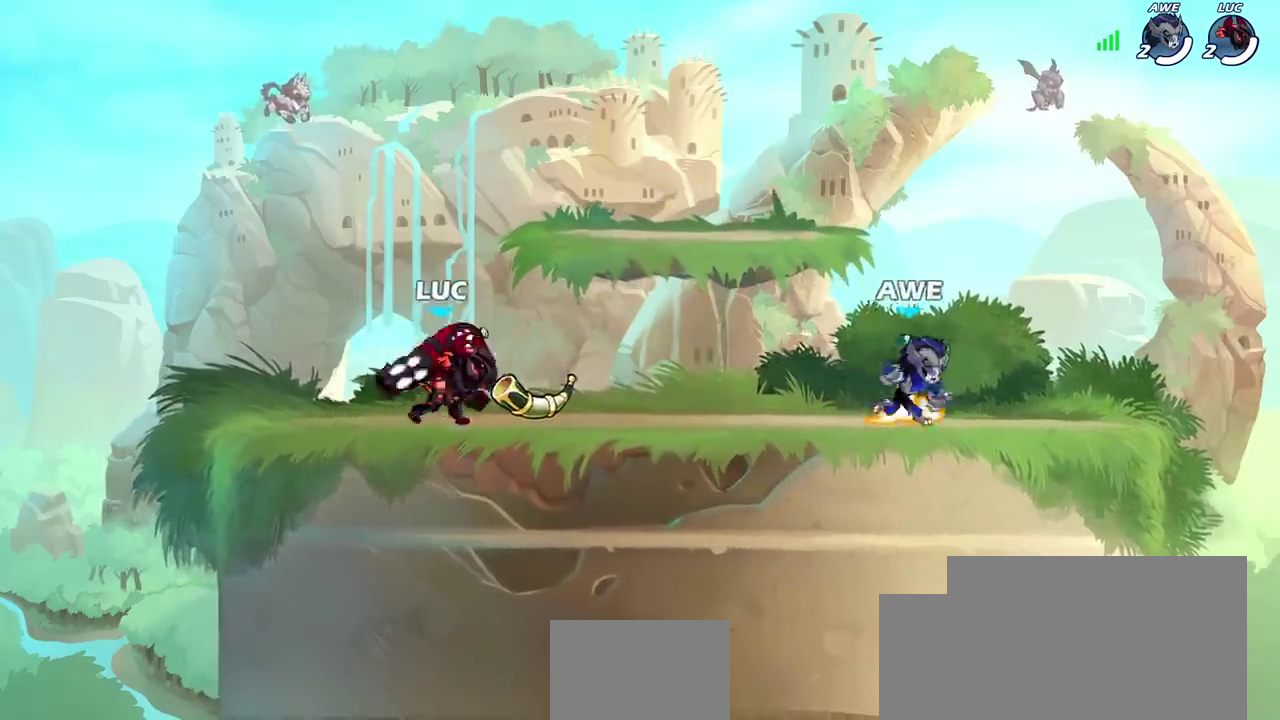
{"dt_ms": 600, "buttons": [], "left_stick": "center", "right_stick": "center", "events": [[117, "left_stick", "down-right"], [150, "R2", "up"], [167, "SQUARE", "down"], [300, "SQUARE", "up"], [350, "left_stick", "center"]]}
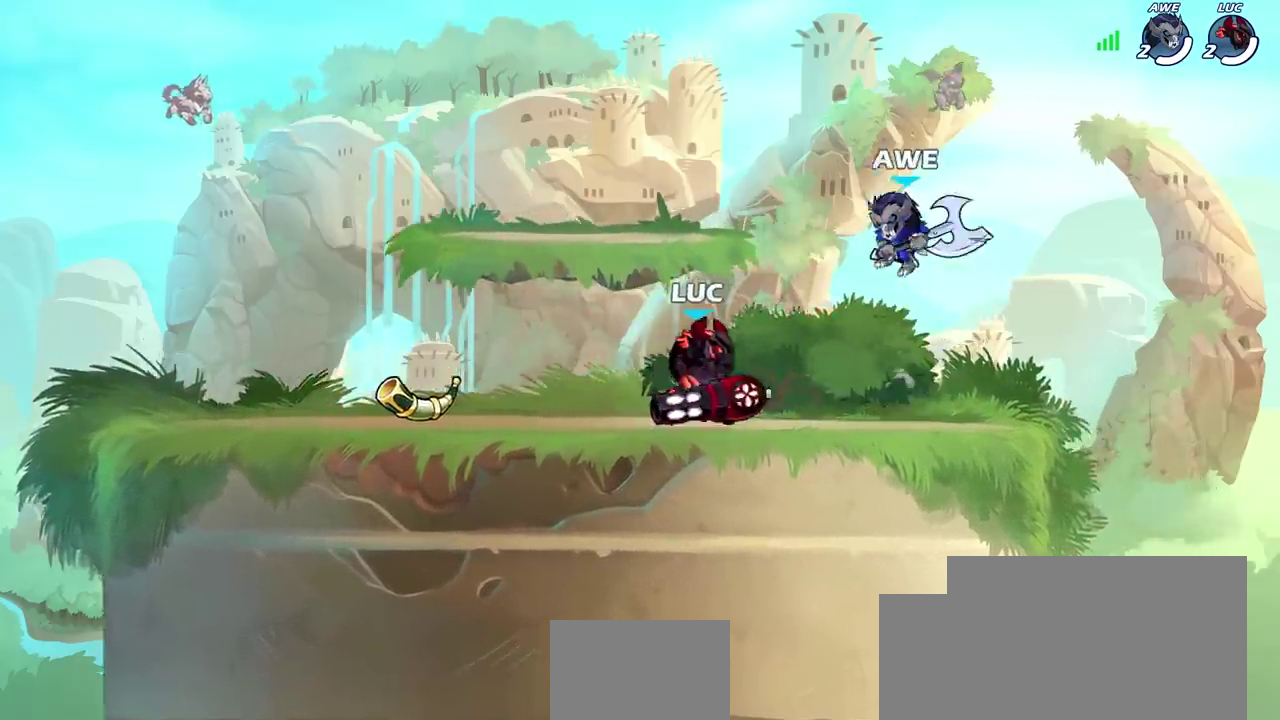
{"dt_ms": 300, "buttons": [], "left_stick": "center", "right_stick": "center", "events": [[233, "SQUARE", "down"], [300, "SQUARE", "up"]]}
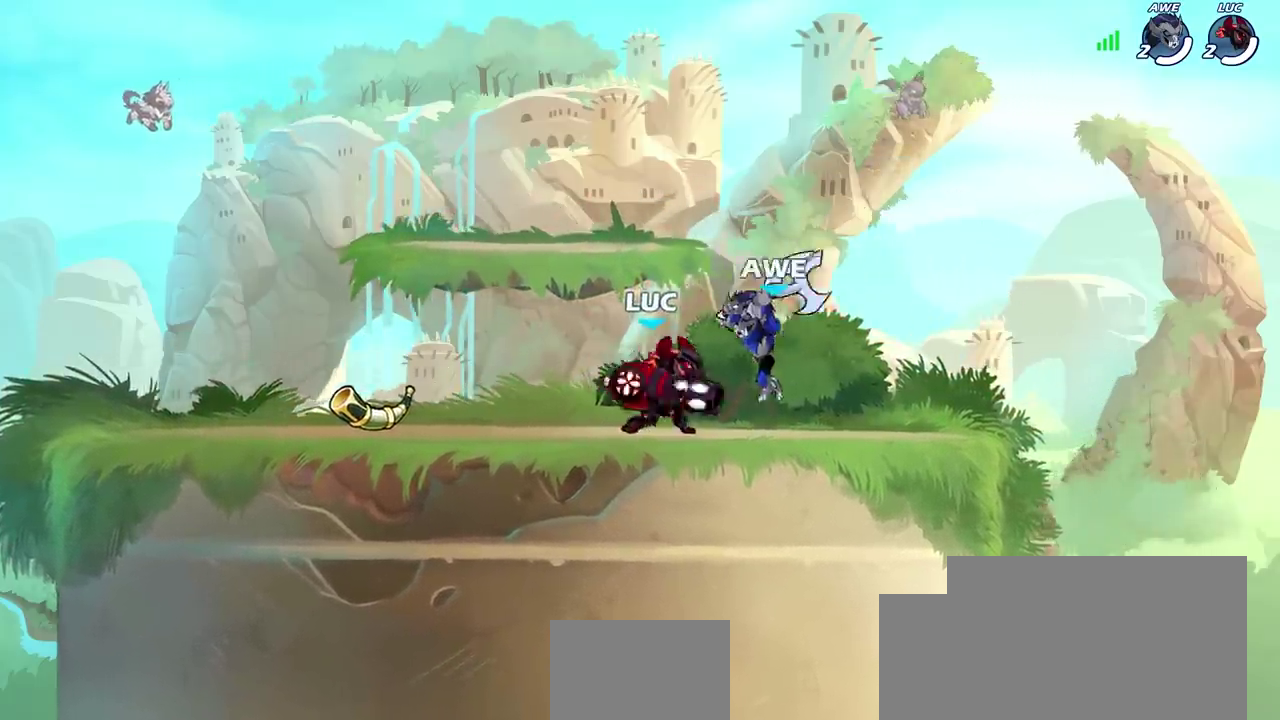
{"dt_ms": 500, "buttons": ["CROSS", "R2"], "left_stick": "up-right", "right_stick": "center", "events": [[117, "SQUARE", "down"], [183, "SQUARE", "up"], [367, "left_stick", "right"], [433, "CROSS", "down"], [450, "R2", "down"], [483, "left_stick", "up-right"]]}
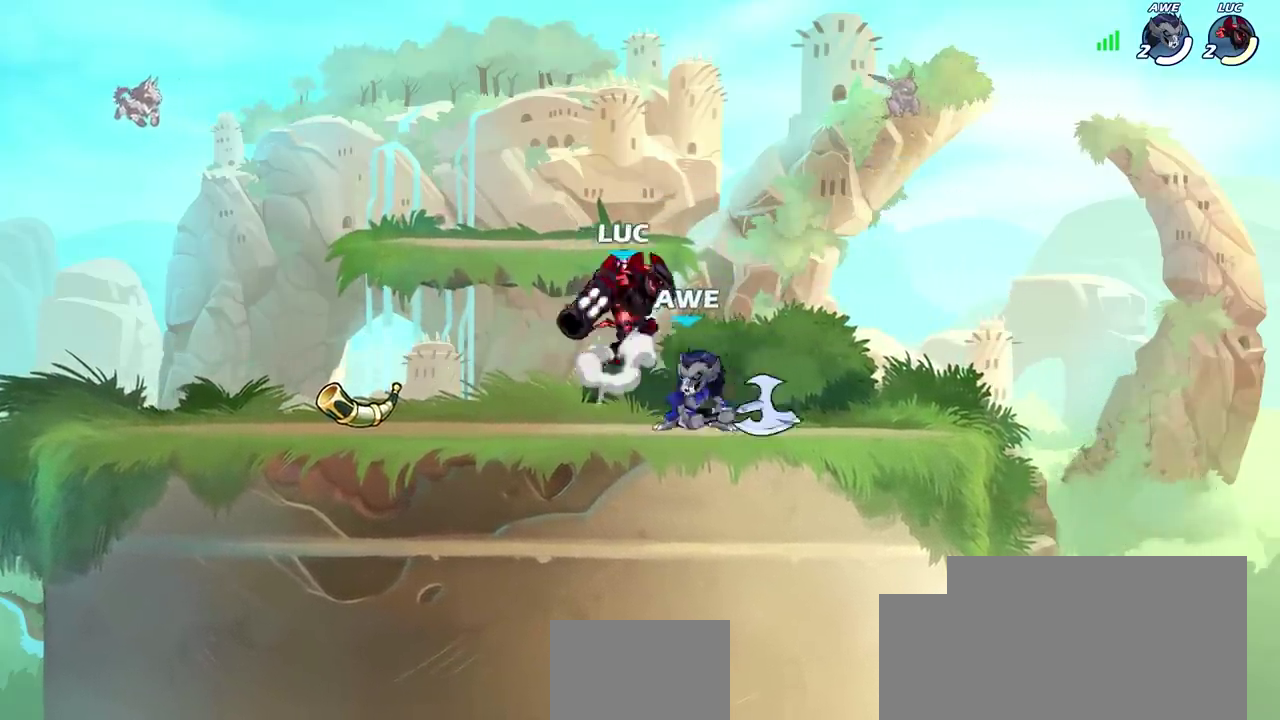
{"dt_ms": 300, "buttons": [], "left_stick": "up-right", "right_stick": "center", "events": [[67, "left_stick", "up-left"], [200, "R2", "up"], [217, "CROSS", "up"], [283, "left_stick", "up-right"]]}
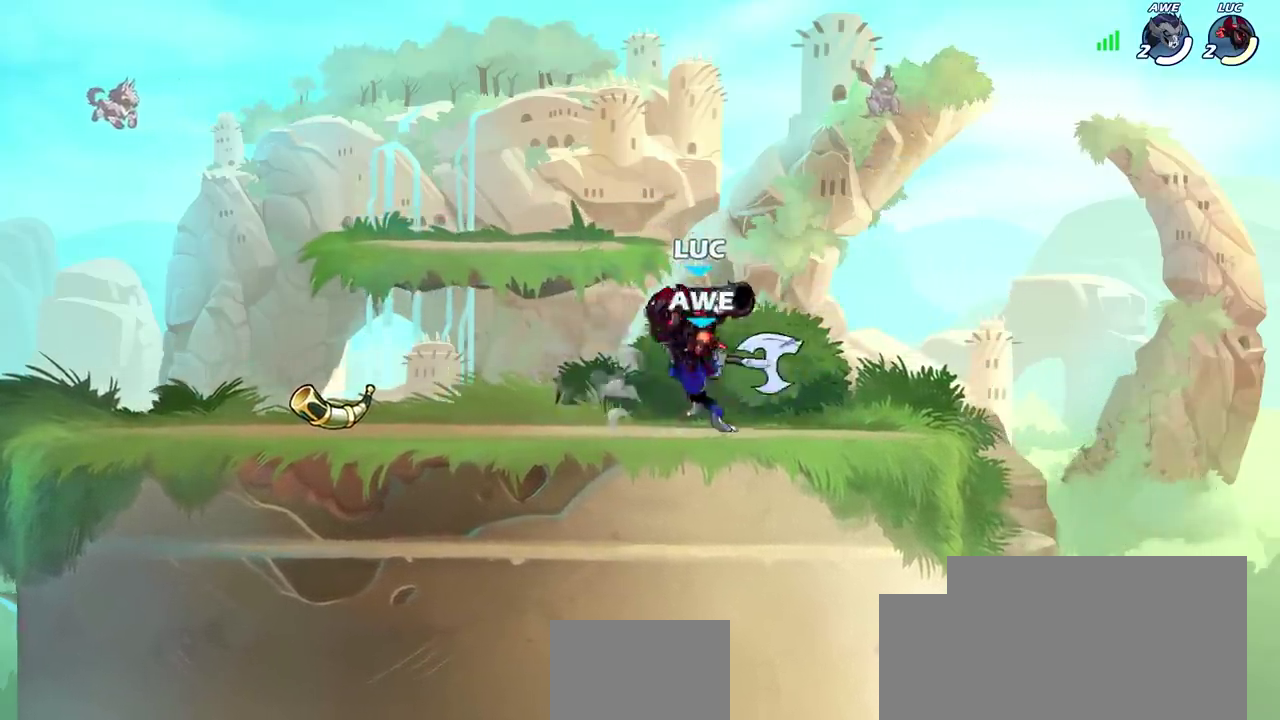
{"dt_ms": 800, "buttons": [], "left_stick": "center", "right_stick": "center", "events": [[33, "left_stick", "right"], [283, "left_stick", "left"], [400, "SQUARE", "down"], [483, "SQUARE", "up"], [683, "left_stick", "center"]]}
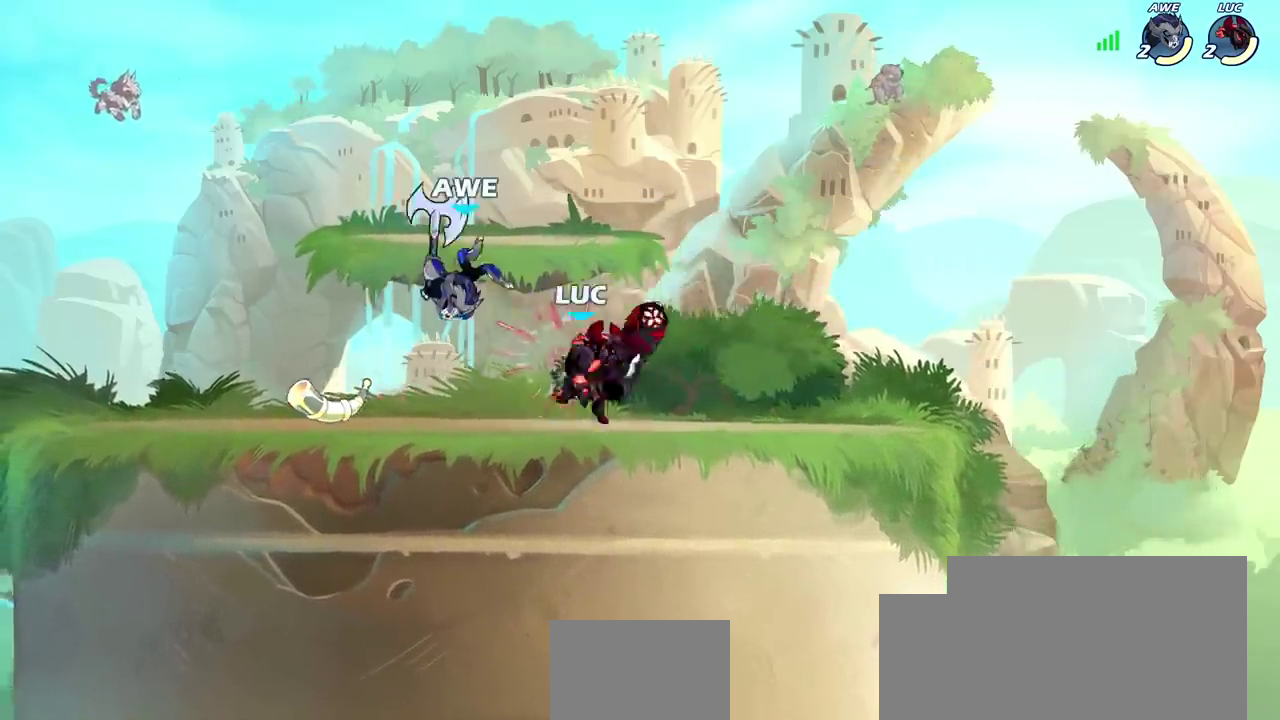
{"dt_ms": 400, "buttons": [], "left_stick": "center", "right_stick": "center", "events": [[67, "left_stick", "up-right"], [83, "CROSS", "down"], [133, "SQUARE", "down"], [183, "CROSS", "up"], [183, "left_stick", "center"], [200, "SQUARE", "up"]]}
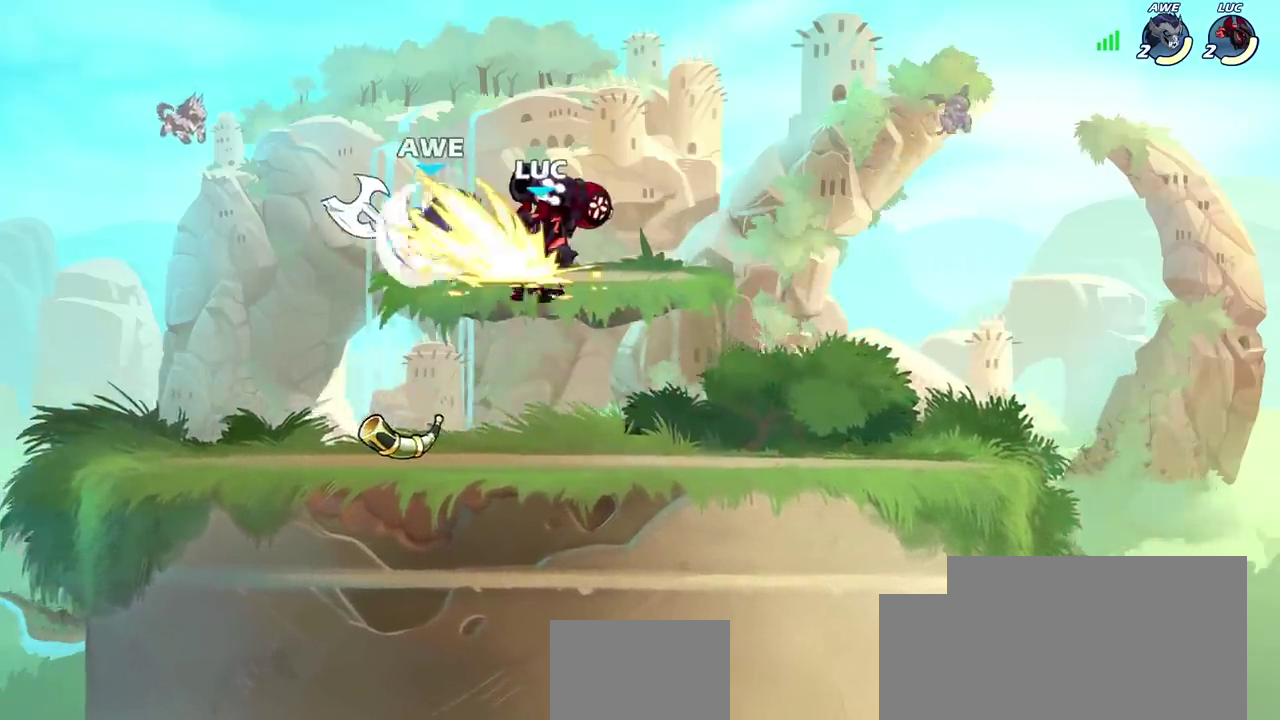
{"dt_ms": 400, "buttons": ["SQUARE"], "left_stick": "center", "right_stick": "center", "events": [[400, "SQUARE", "down"]]}
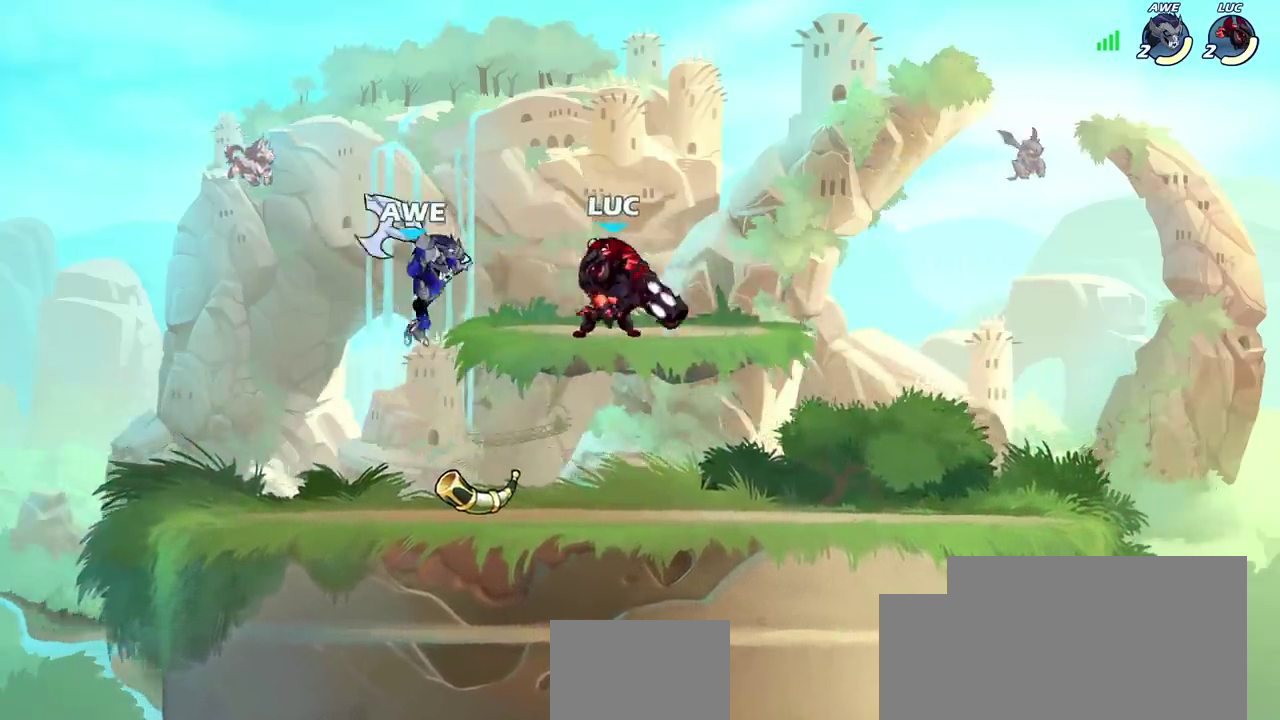
{"dt_ms": 500, "buttons": [], "left_stick": "center", "right_stick": "center", "events": [[83, "SQUARE", "up"]]}
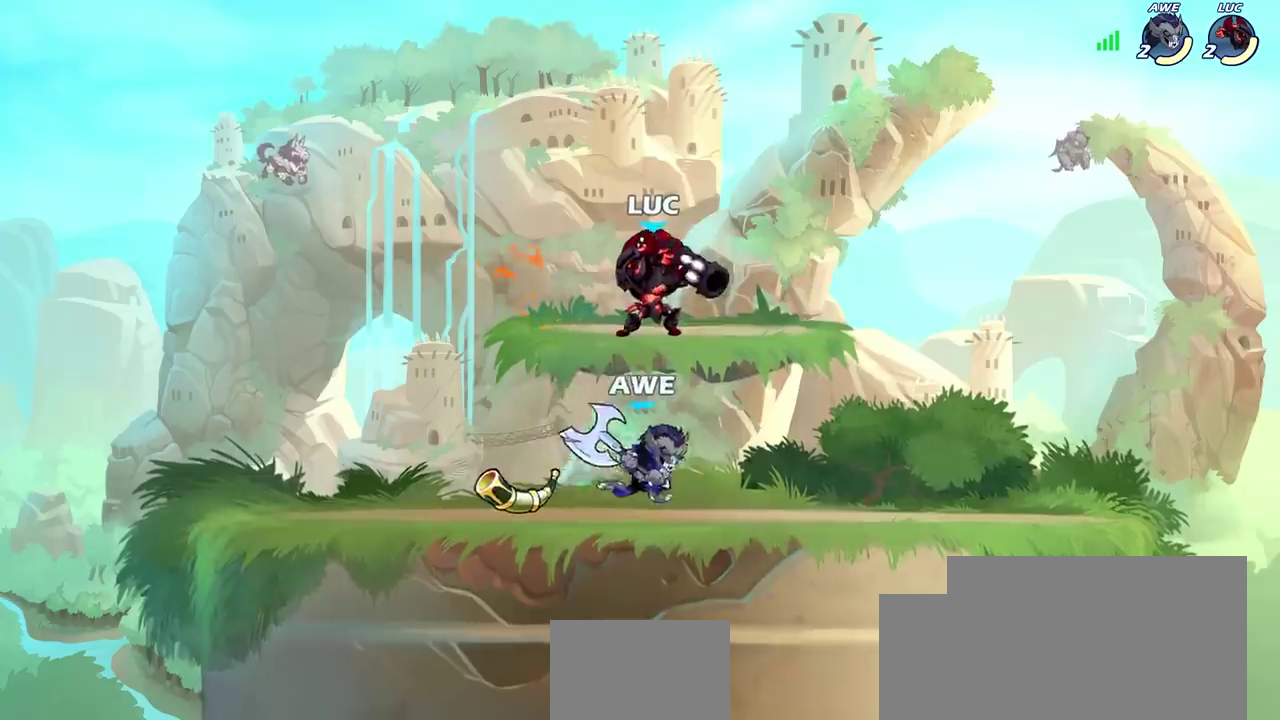
{"dt_ms": 500, "buttons": ["CIRCLE"], "left_stick": "down", "right_stick": "center", "events": [[67, "CROSS", "down"], [83, "left_stick", "down"], [150, "CIRCLE", "down"], [183, "CROSS", "up"], [267, "left_stick", "down-left"], [350, "left_stick", "down"]]}
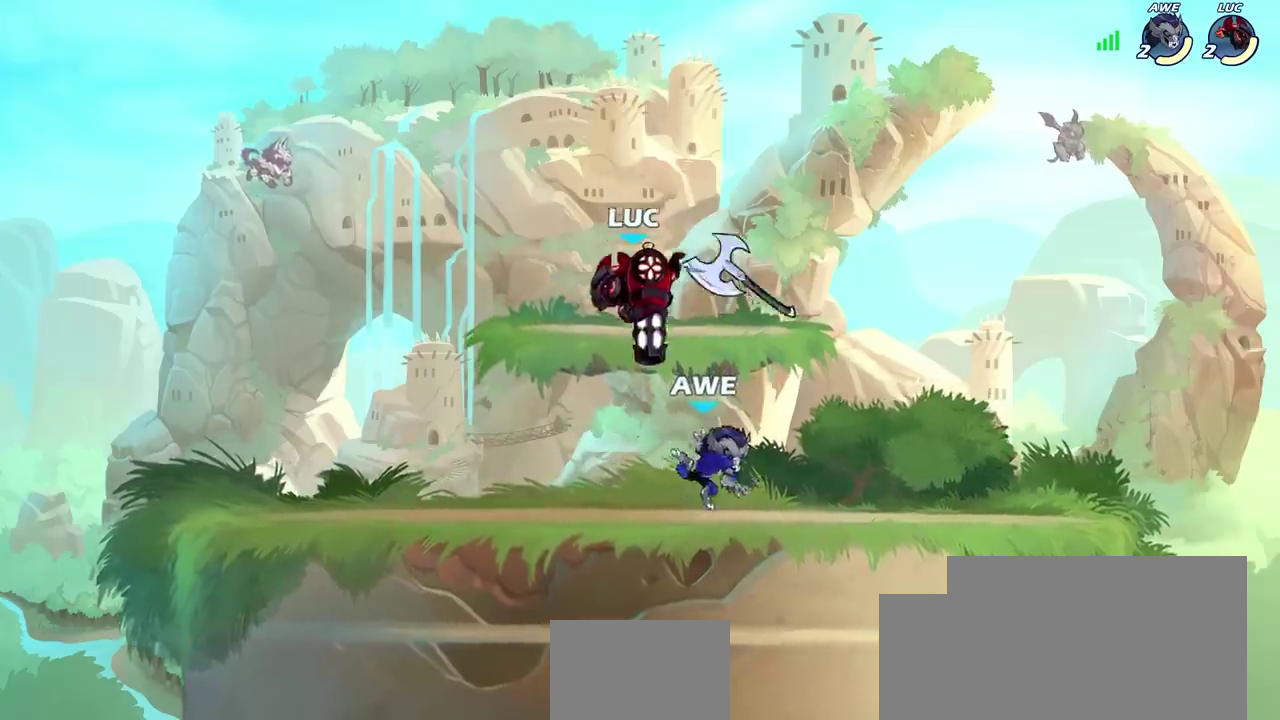
{"dt_ms": 500, "buttons": [], "left_stick": "center", "right_stick": "center", "events": [[317, "CIRCLE", "up"], [333, "left_stick", "center"]]}
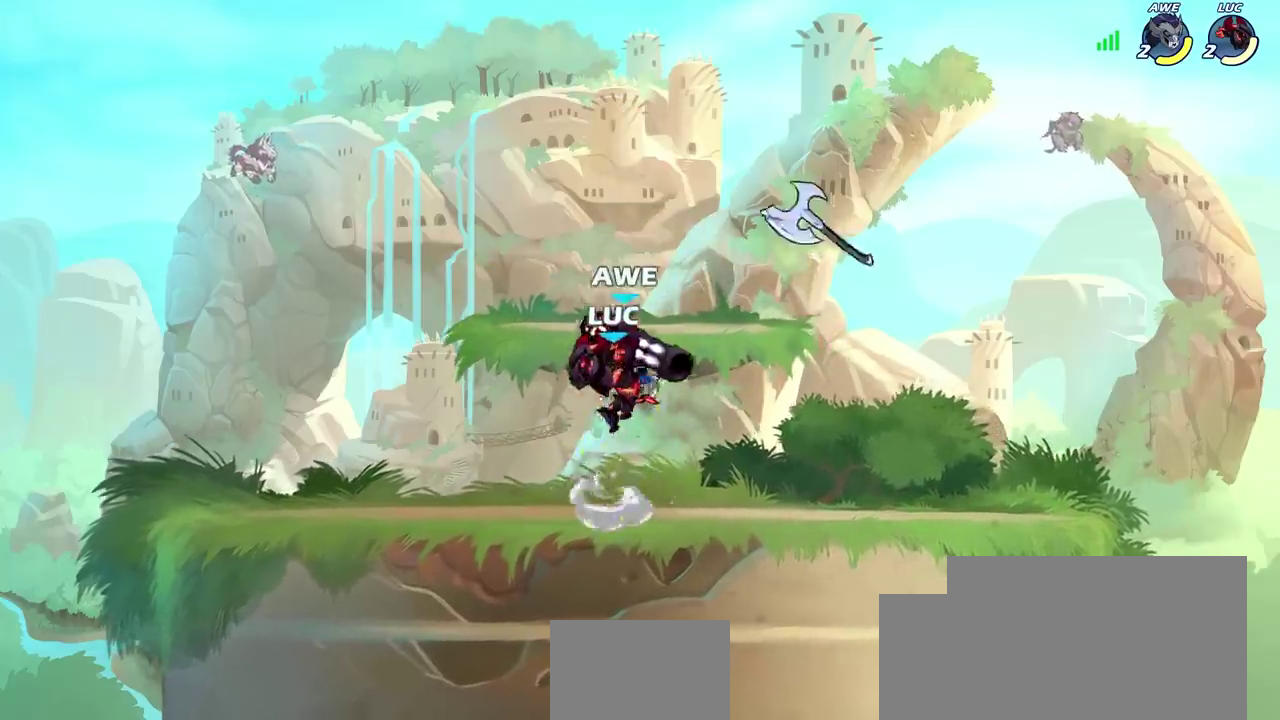
{"dt_ms": 600, "buttons": ["SQUARE"], "left_stick": "center", "right_stick": "center", "events": [[100, "left_stick", "right"], [150, "left_stick", "up-right"], [233, "left_stick", "center"], [417, "SQUARE", "down"], [500, "SQUARE", "up"], [600, "SQUARE", "down"]]}
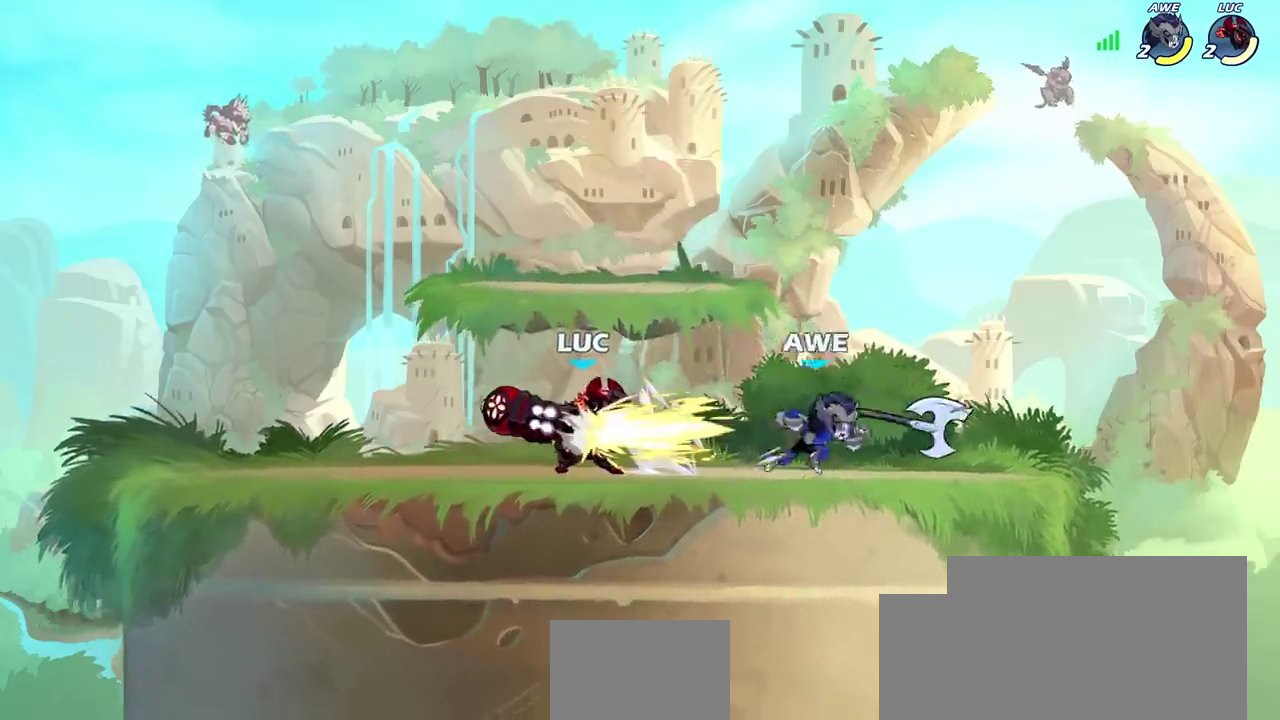
{"dt_ms": 500, "buttons": [], "left_stick": "center", "right_stick": "center", "events": [[83, "SQUARE", "up"]]}
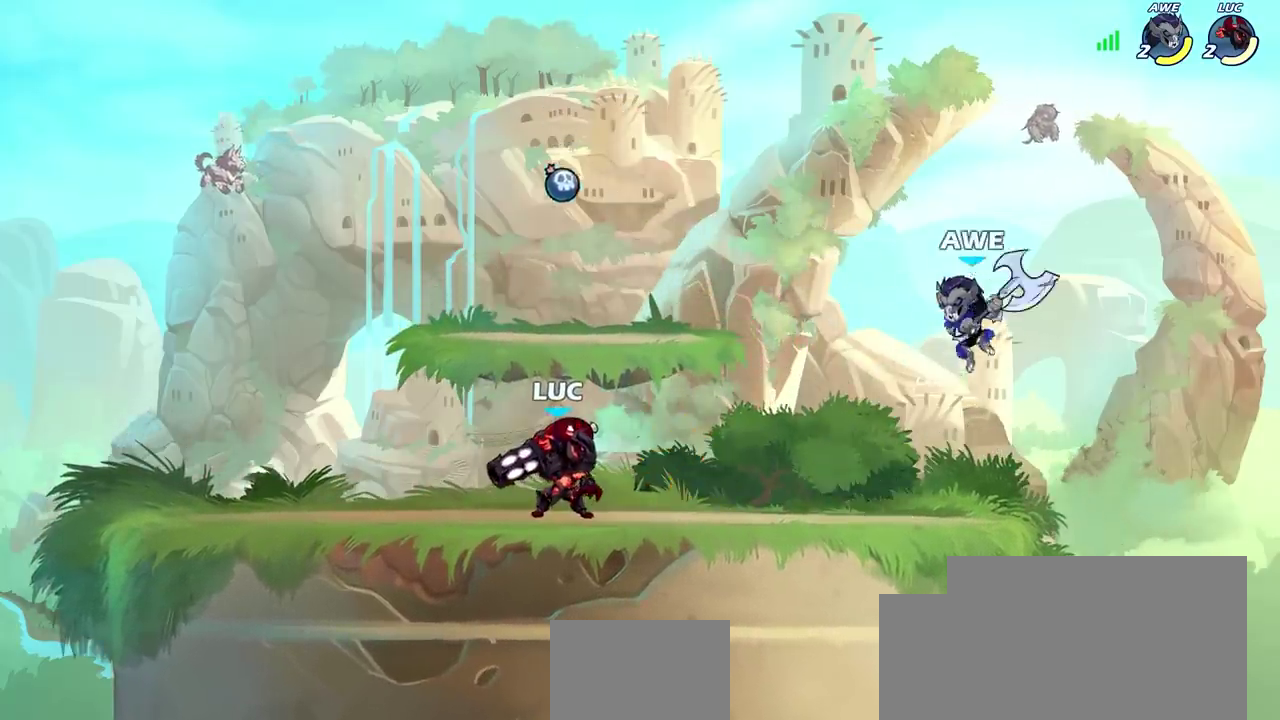
{"dt_ms": 400, "buttons": [], "left_stick": "center", "right_stick": "center", "events": [[100, "left_stick", "down"], [133, "R2", "down"], [150, "SQUARE", "down"], [267, "R2", "up"], [283, "left_stick", "center"], [300, "SQUARE", "up"]]}
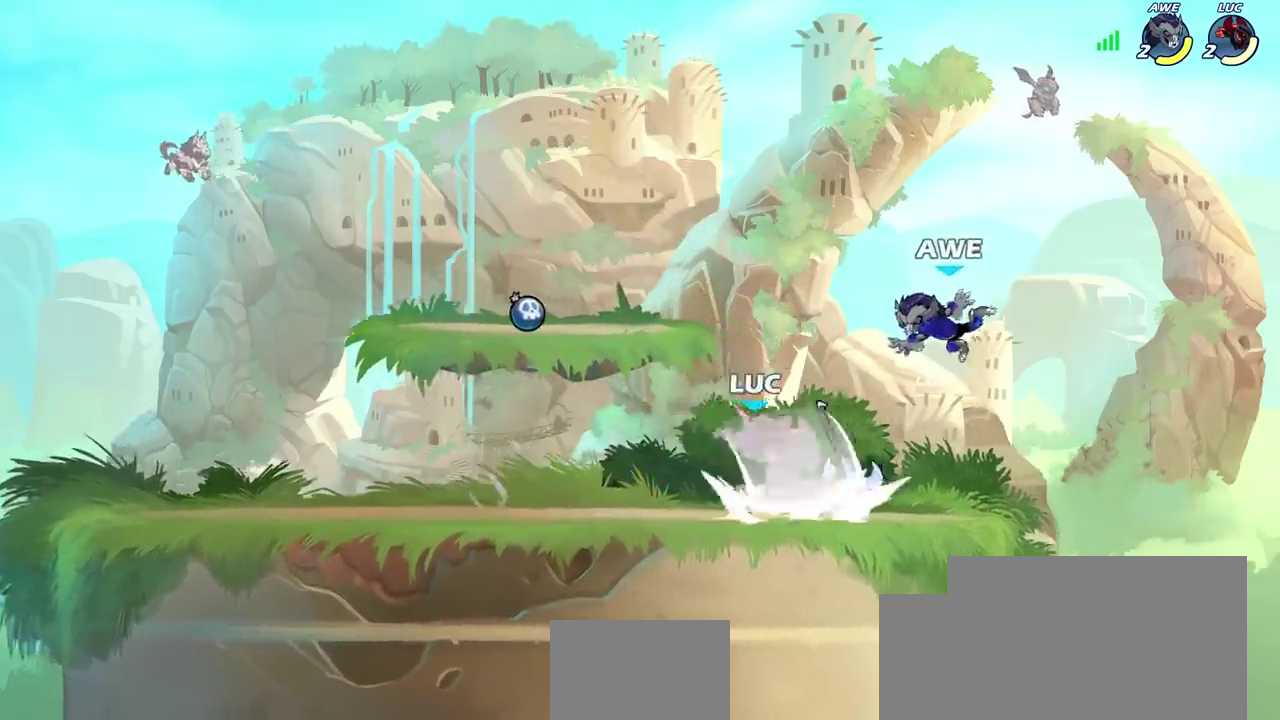
{"dt_ms": 500, "buttons": ["SQUARE"], "left_stick": "center", "right_stick": "center", "events": [[317, "SQUARE", "down"], [400, "SQUARE", "up"], [483, "SQUARE", "down"]]}
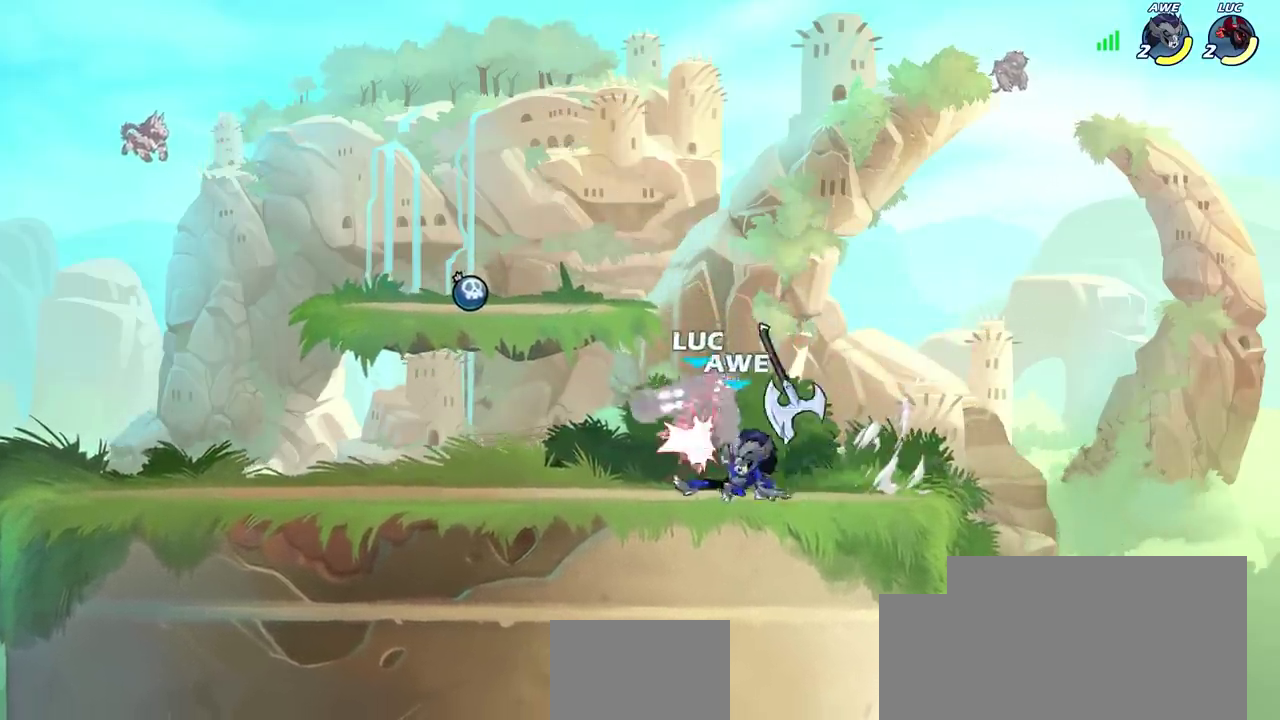
{"dt_ms": 600, "buttons": ["CROSS", "R2"], "left_stick": "right", "right_stick": "center", "events": [[83, "SQUARE", "up"], [200, "left_stick", "right"], [383, "CROSS", "down"], [467, "R2", "down"]]}
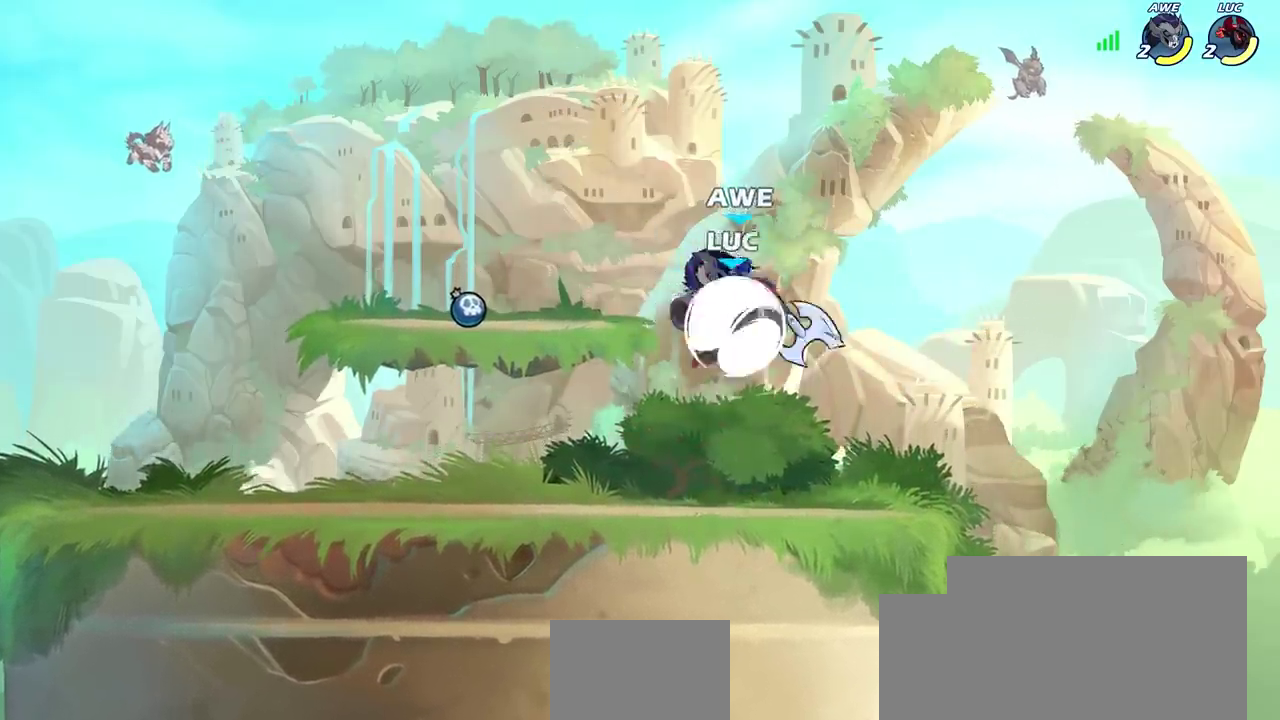
{"dt_ms": 500, "buttons": [], "left_stick": "center", "right_stick": "center", "events": [[50, "CROSS", "up"], [67, "R2", "up"], [183, "left_stick", "left"], [267, "SQUARE", "down"], [300, "left_stick", "center"], [333, "SQUARE", "up"]]}
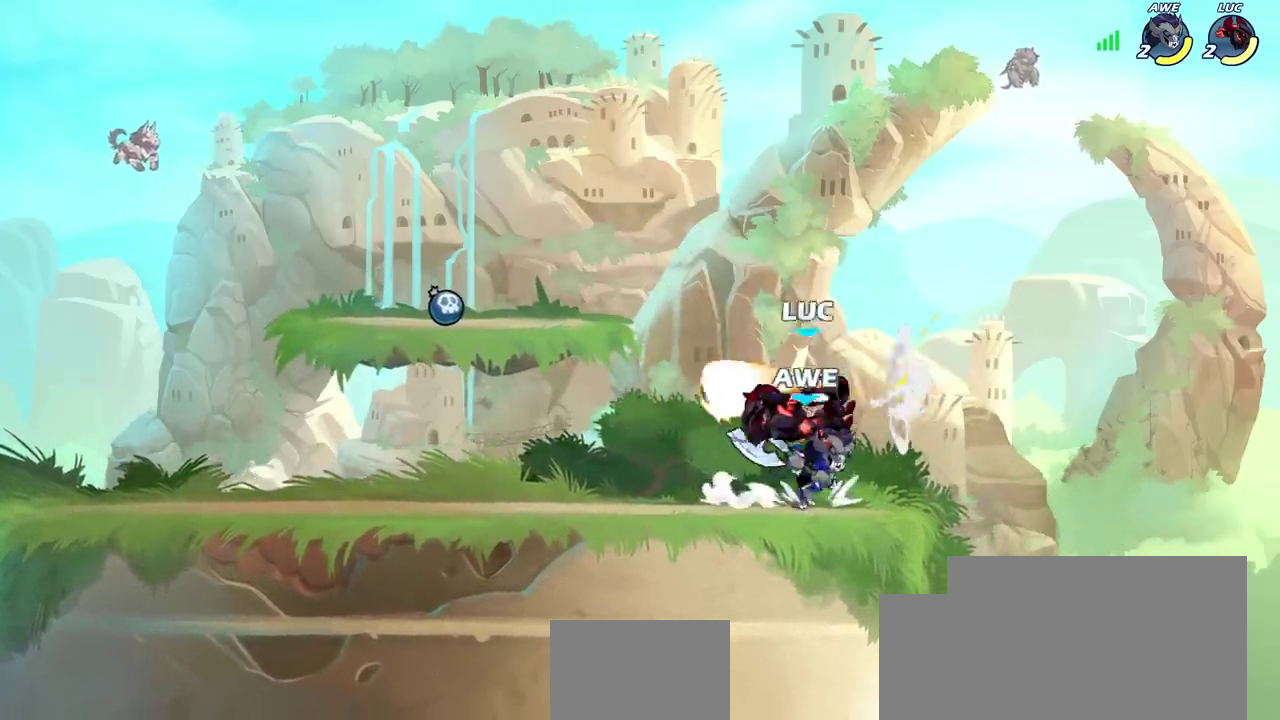
{"dt_ms": 700, "buttons": [], "left_stick": "right", "right_stick": "center", "events": [[83, "left_stick", "left"], [433, "R2", "down"], [467, "CROSS", "down"], [467, "SQUARE", "down"], [500, "left_stick", "right"], [533, "SQUARE", "up"], [617, "CROSS", "up"], [617, "R2", "up"]]}
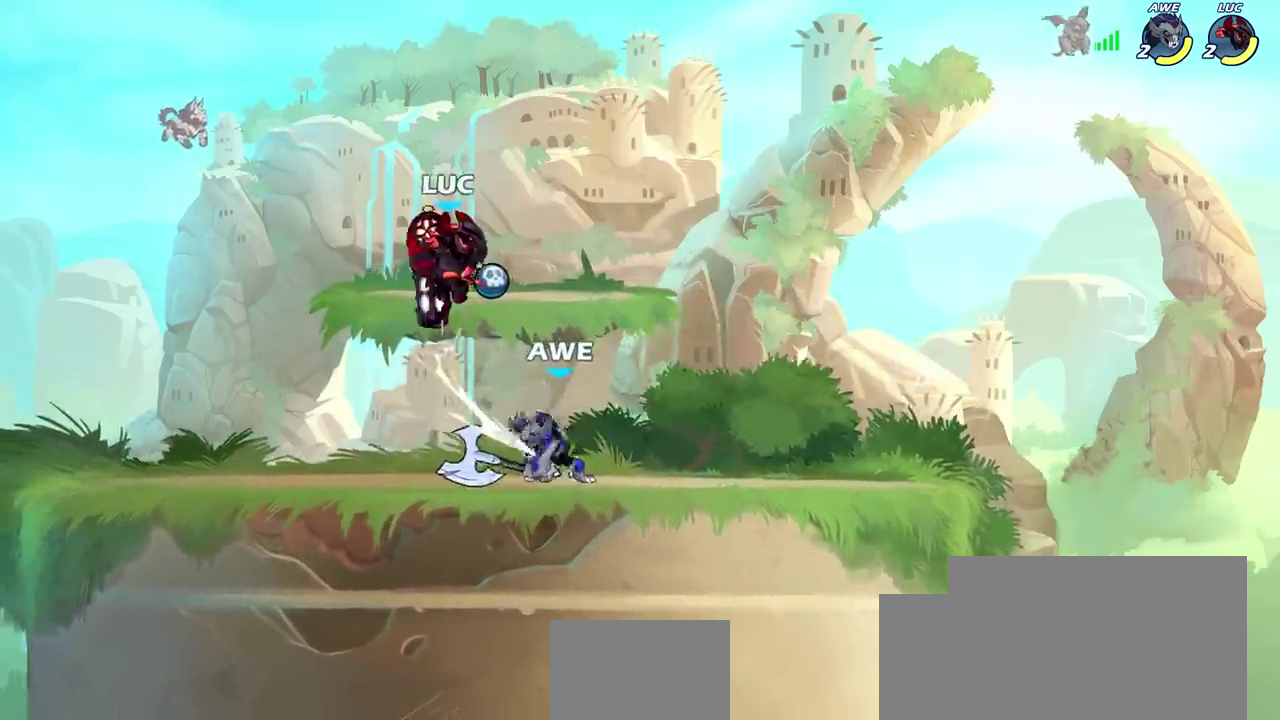
{"dt_ms": 300, "buttons": ["CROSS", "R2"], "left_stick": "right", "right_stick": "center", "events": [[233, "CROSS", "down"], [283, "R2", "down"]]}
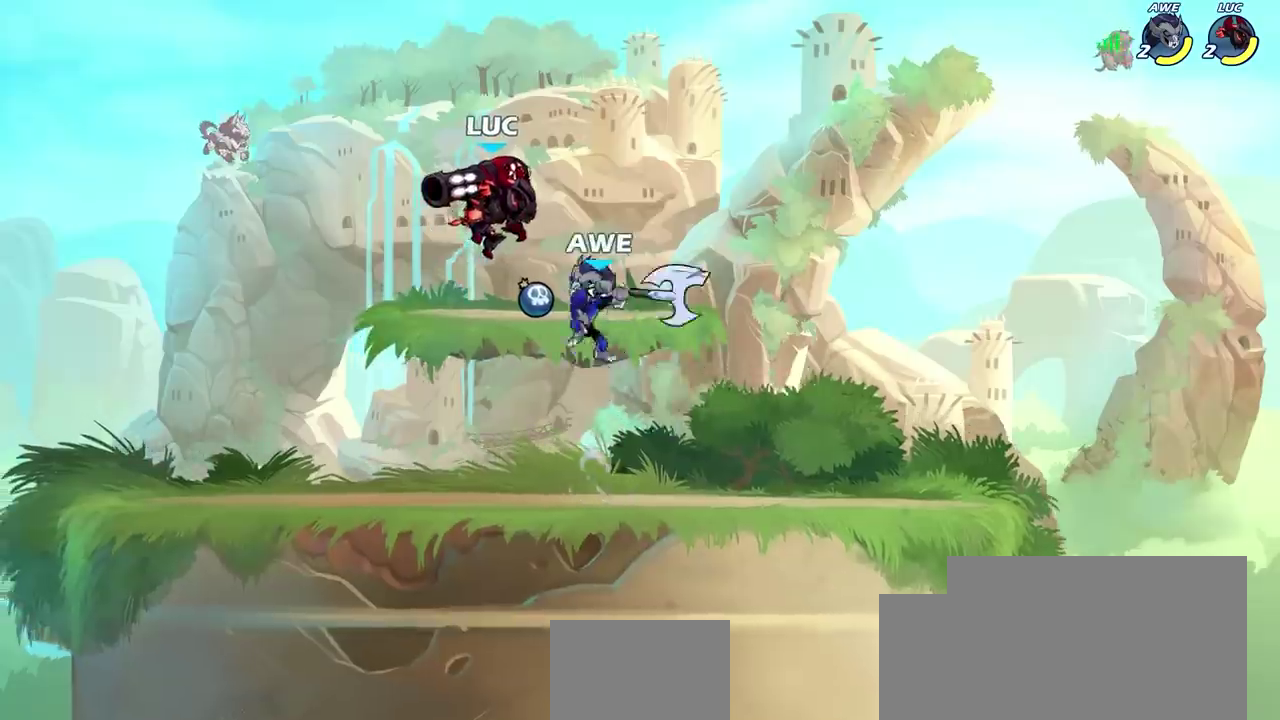
{"dt_ms": 300, "buttons": [], "left_stick": "center", "right_stick": "center", "events": [[17, "left_stick", "up-right"], [233, "CROSS", "up"], [233, "R2", "up"], [267, "left_stick", "center"]]}